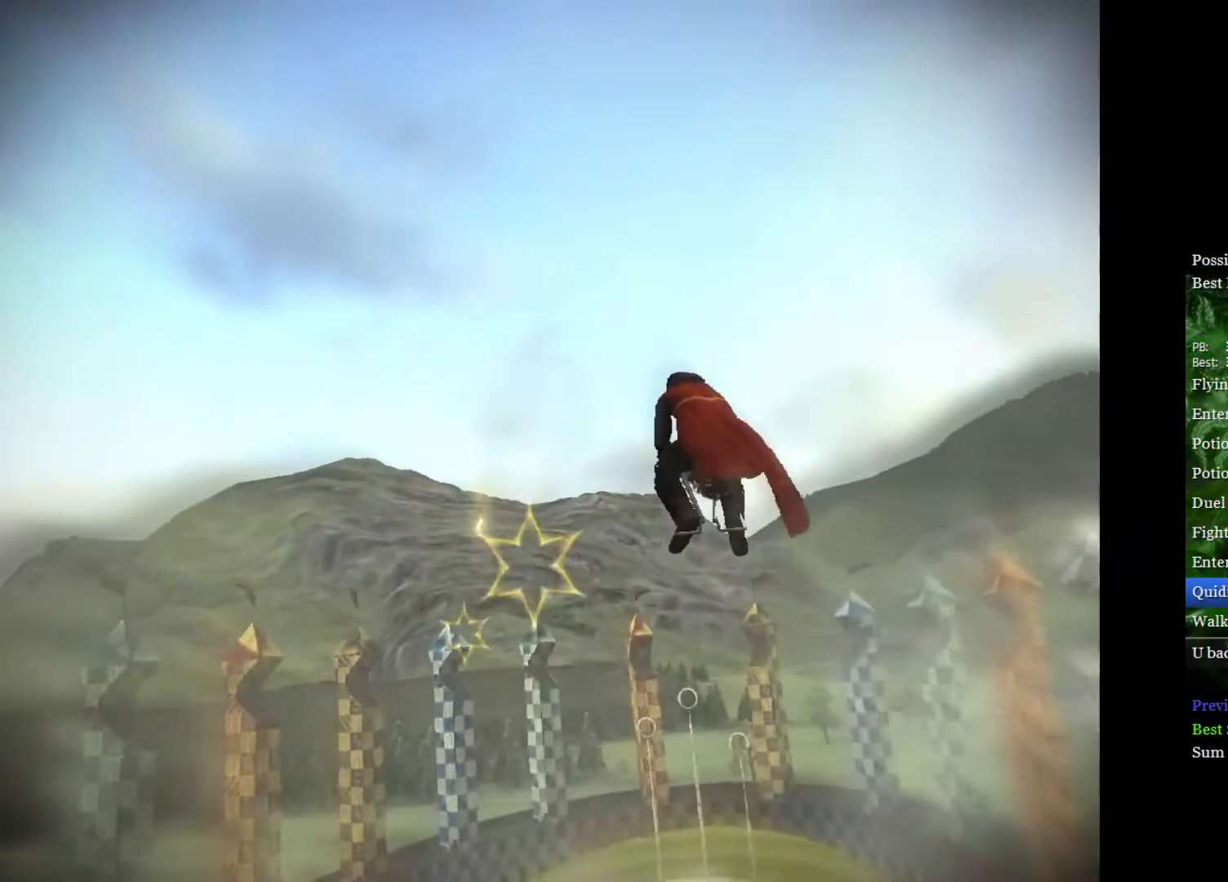
Gameplay with a controller (Xbox layout); each line is a JSON object with the inputs held at the frame after it. "events" lists button and stick changes between this image and that frame as [ms after this image, input, new state], when the widget could be followed in between.
{"buttons": [], "left_stick": "center", "right_stick": "center", "events": [[233, "left_stick", "up-right"], [417, "left_stick", "center"]]}
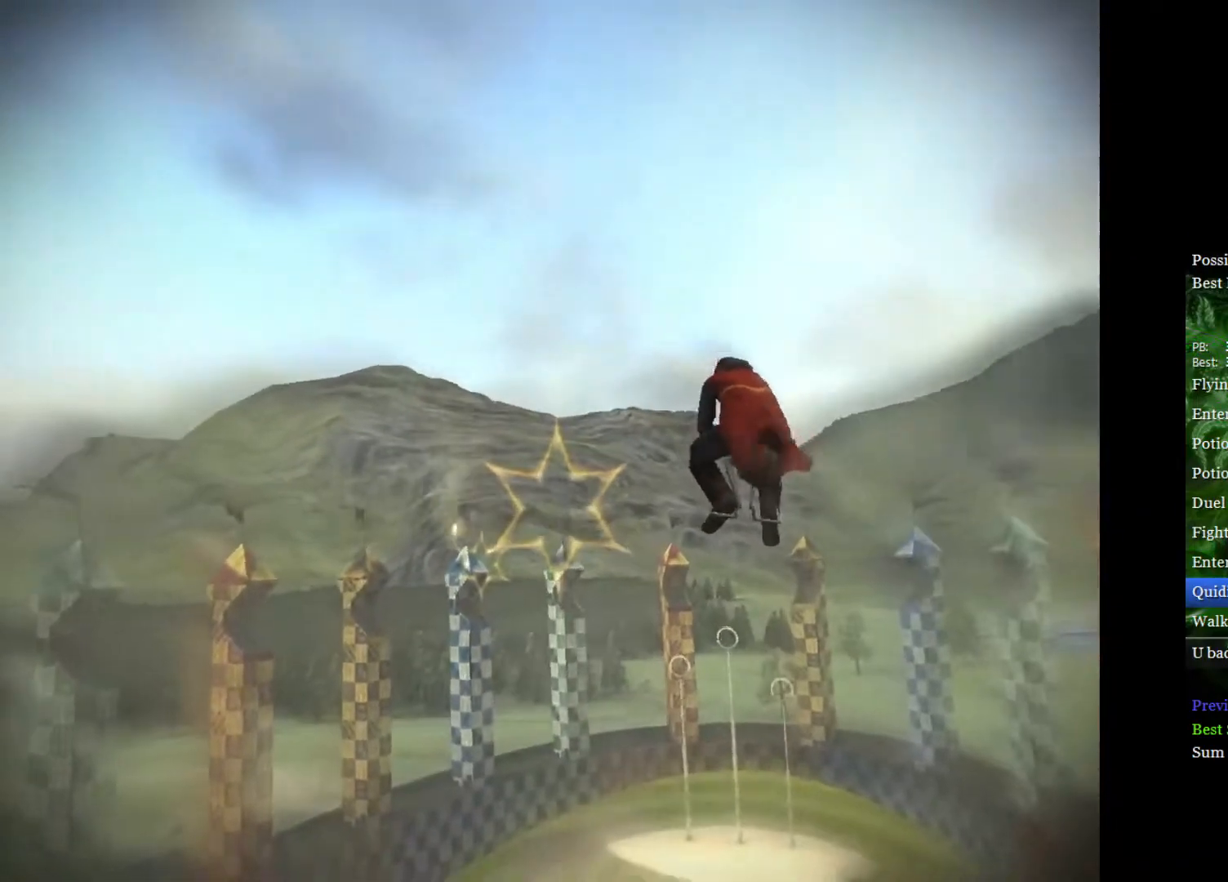
{"buttons": [], "left_stick": "center", "right_stick": "center", "events": [[150, "left_stick", "right"], [383, "left_stick", "center"]]}
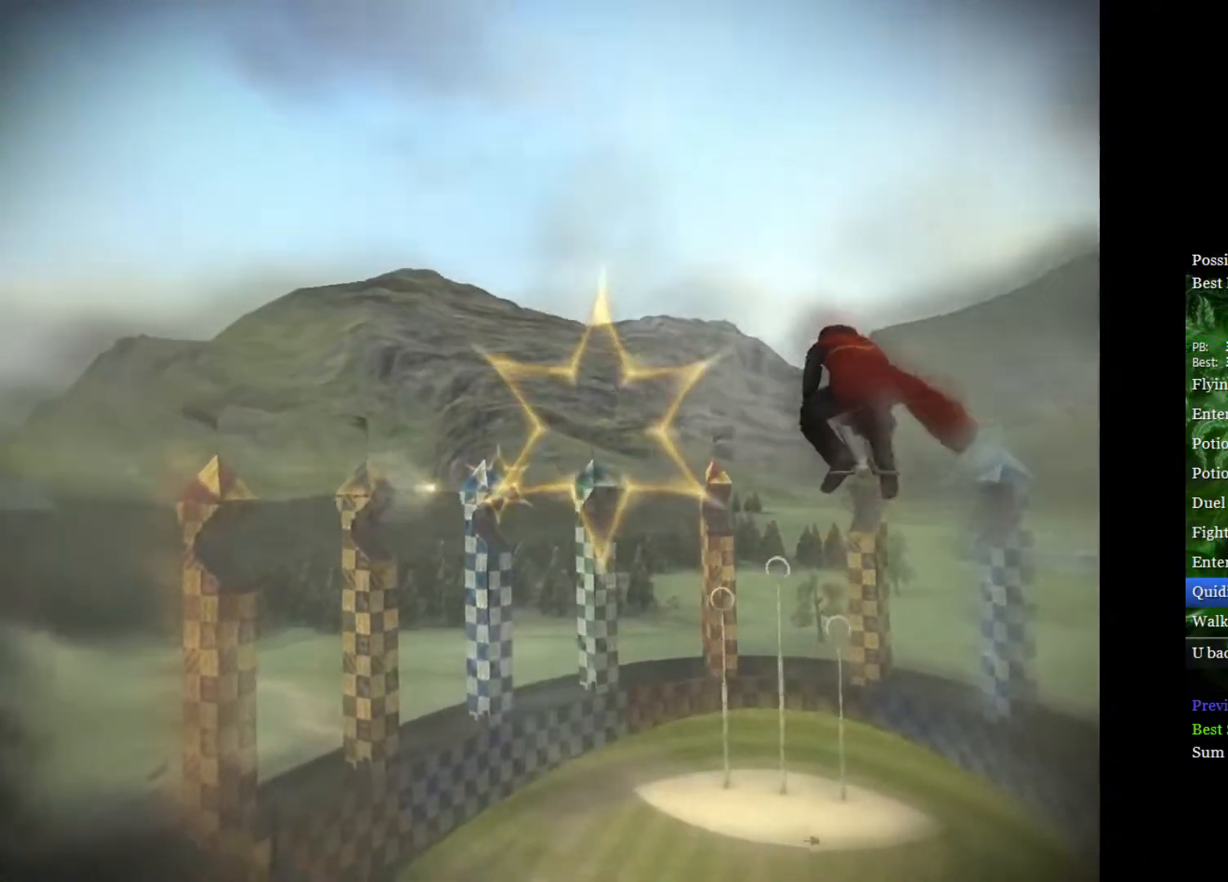
{"buttons": [], "left_stick": "down-left", "right_stick": "center", "events": [[117, "left_stick", "up-right"], [433, "left_stick", "down-left"]]}
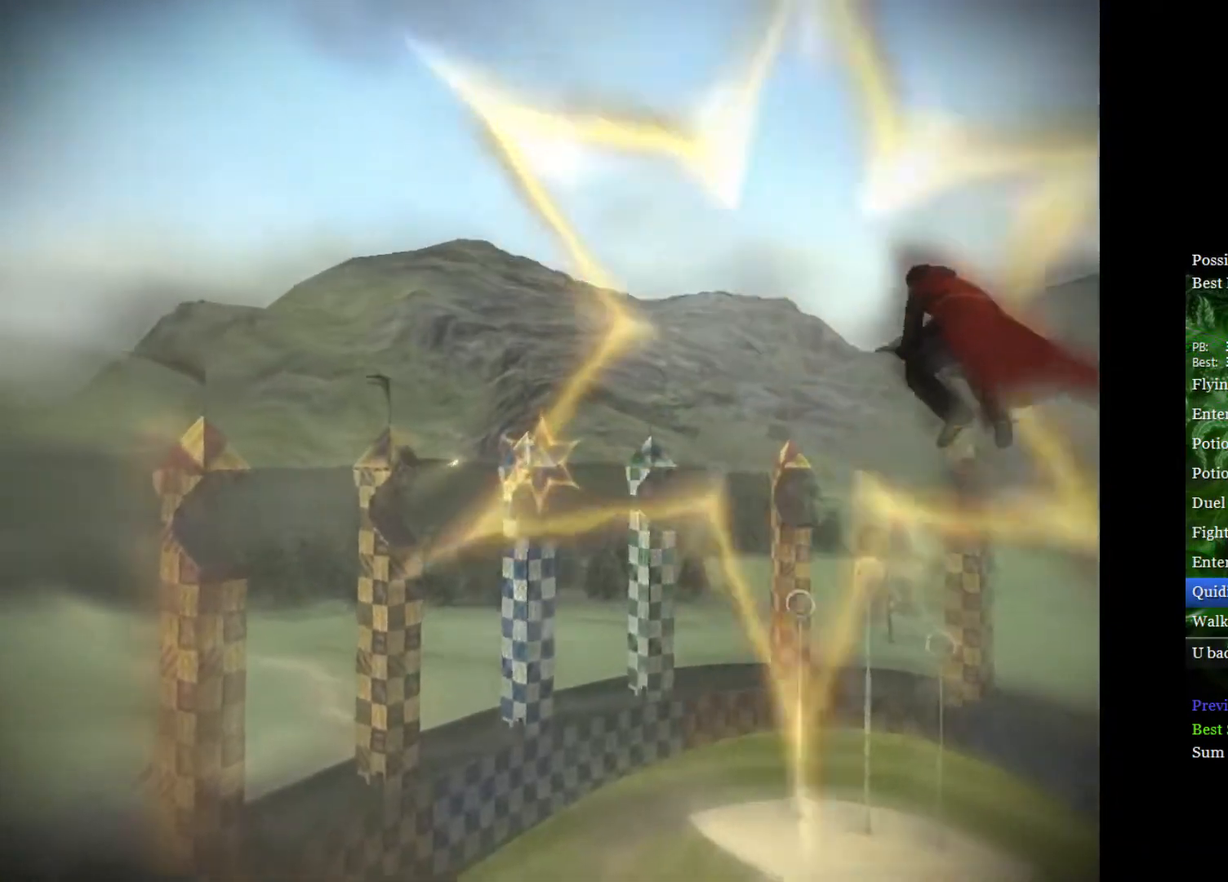
{"buttons": [], "left_stick": "center", "right_stick": "center", "events": [[367, "left_stick", "center"]]}
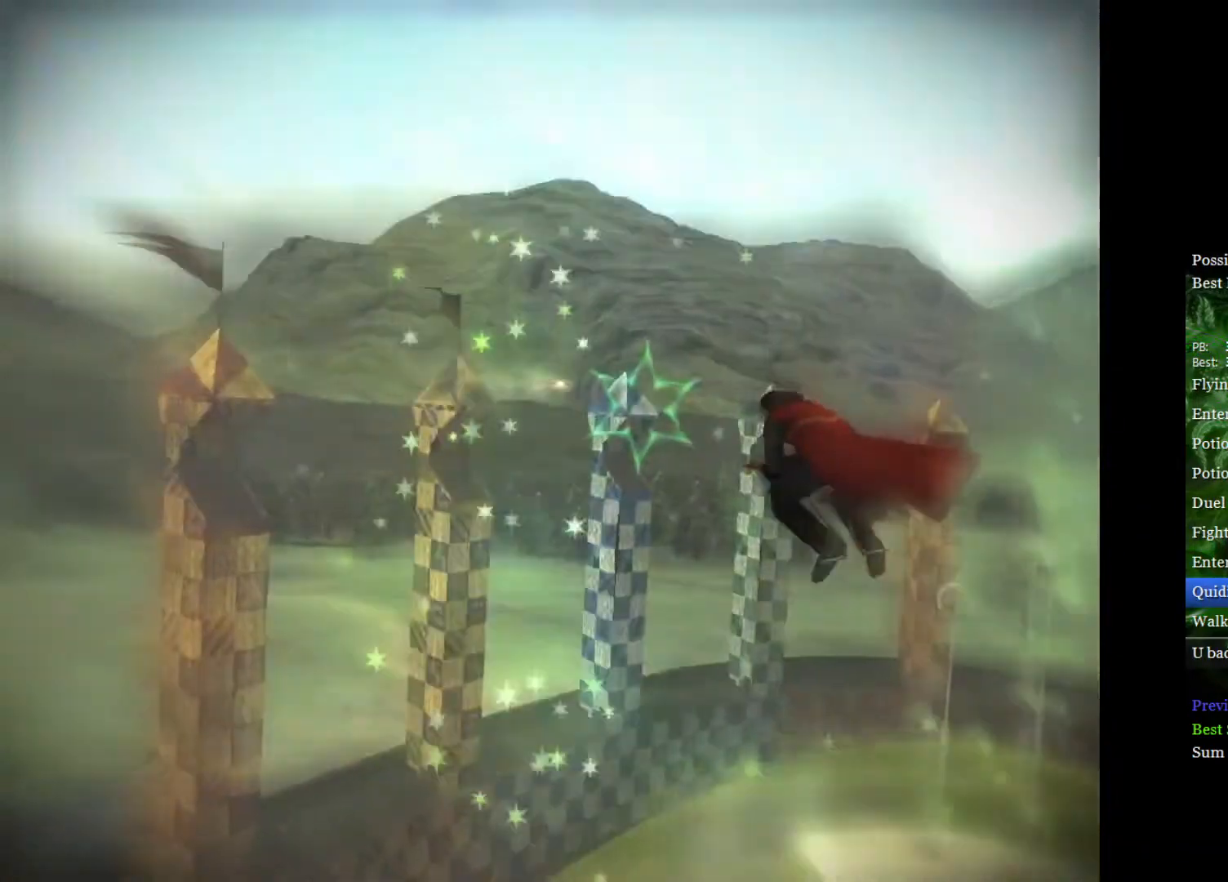
{"buttons": [], "left_stick": "up-left", "right_stick": "center", "events": [[367, "left_stick", "up-left"]]}
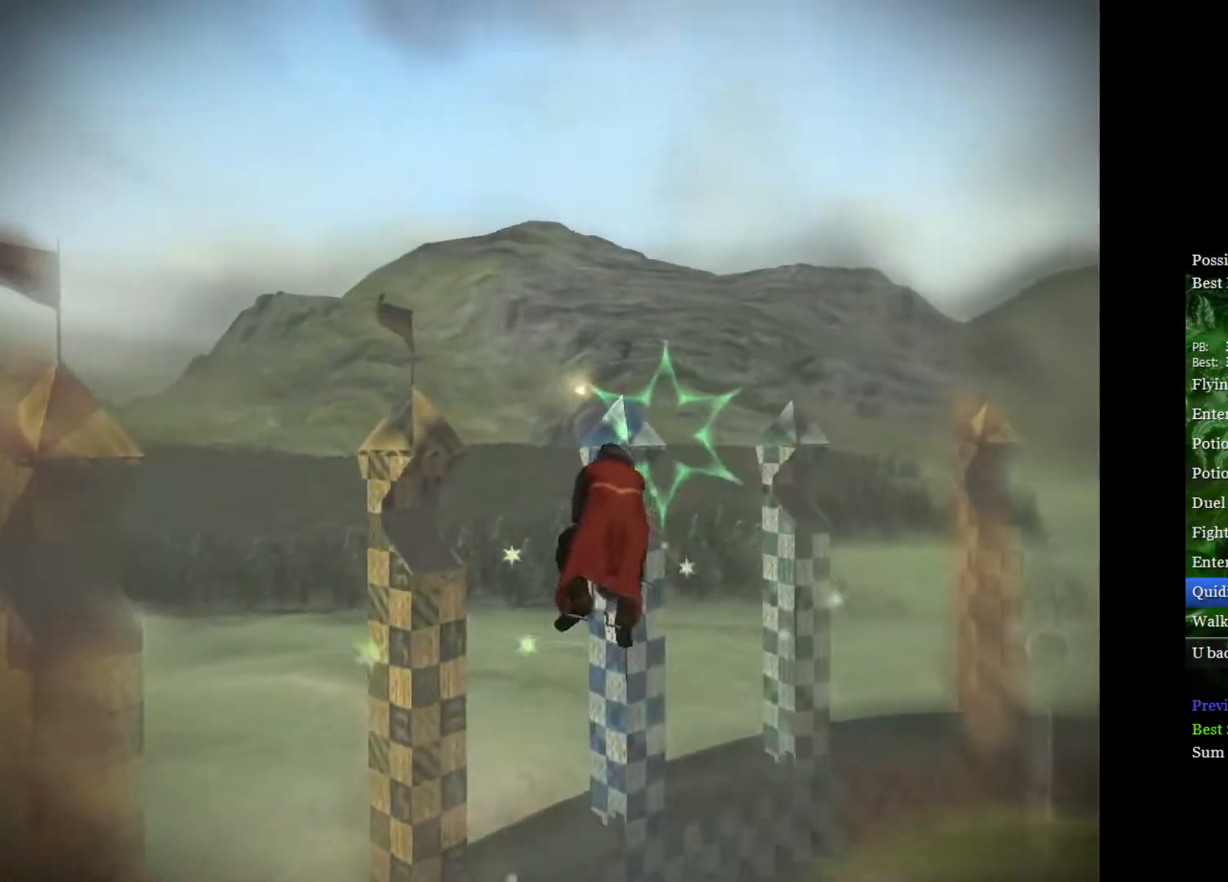
{"buttons": [], "left_stick": "left", "right_stick": "center", "events": [[50, "left_stick", "center"], [233, "left_stick", "right"], [400, "left_stick", "center"], [483, "left_stick", "left"]]}
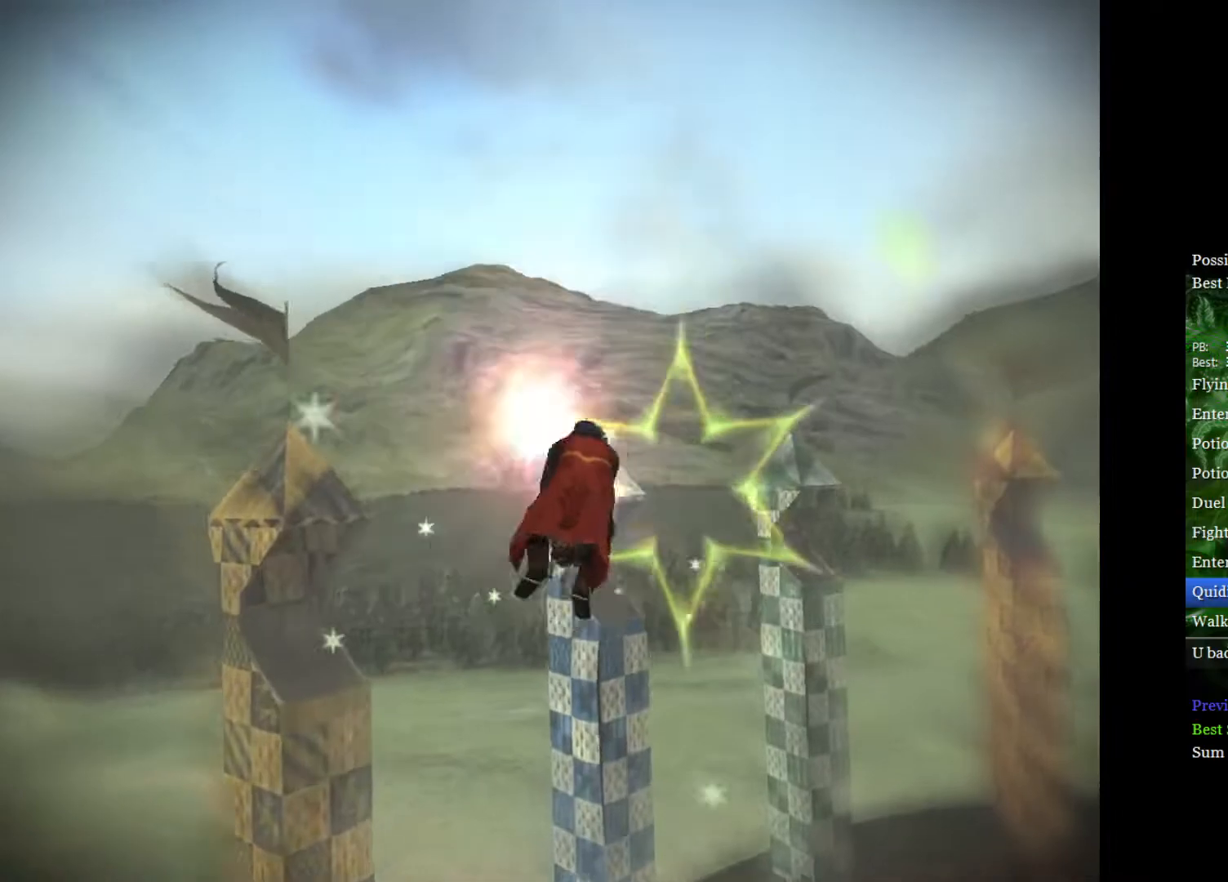
{"buttons": [], "left_stick": "up-left", "right_stick": "center", "events": [[150, "left_stick", "center"], [283, "left_stick", "up-left"]]}
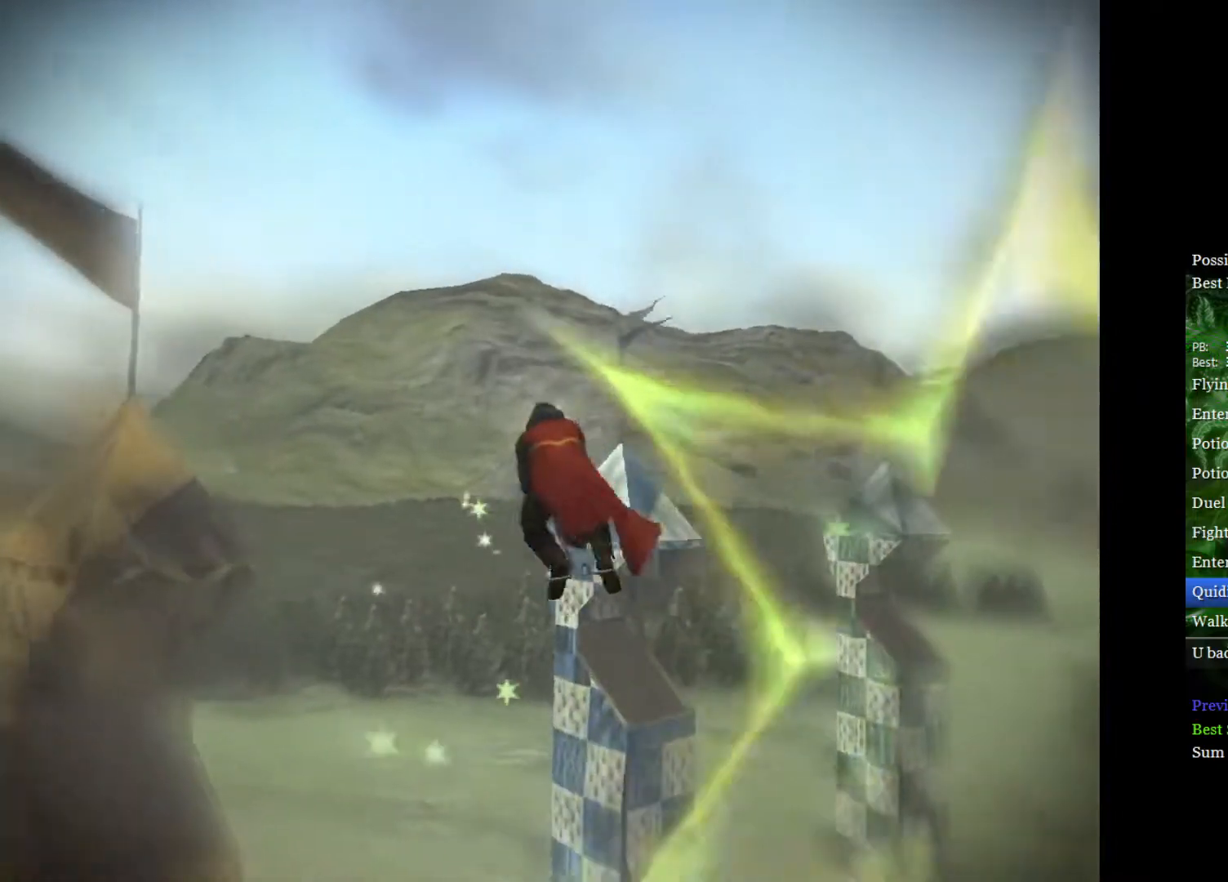
{"buttons": [], "left_stick": "left", "right_stick": "center", "events": [[167, "left_stick", "left"]]}
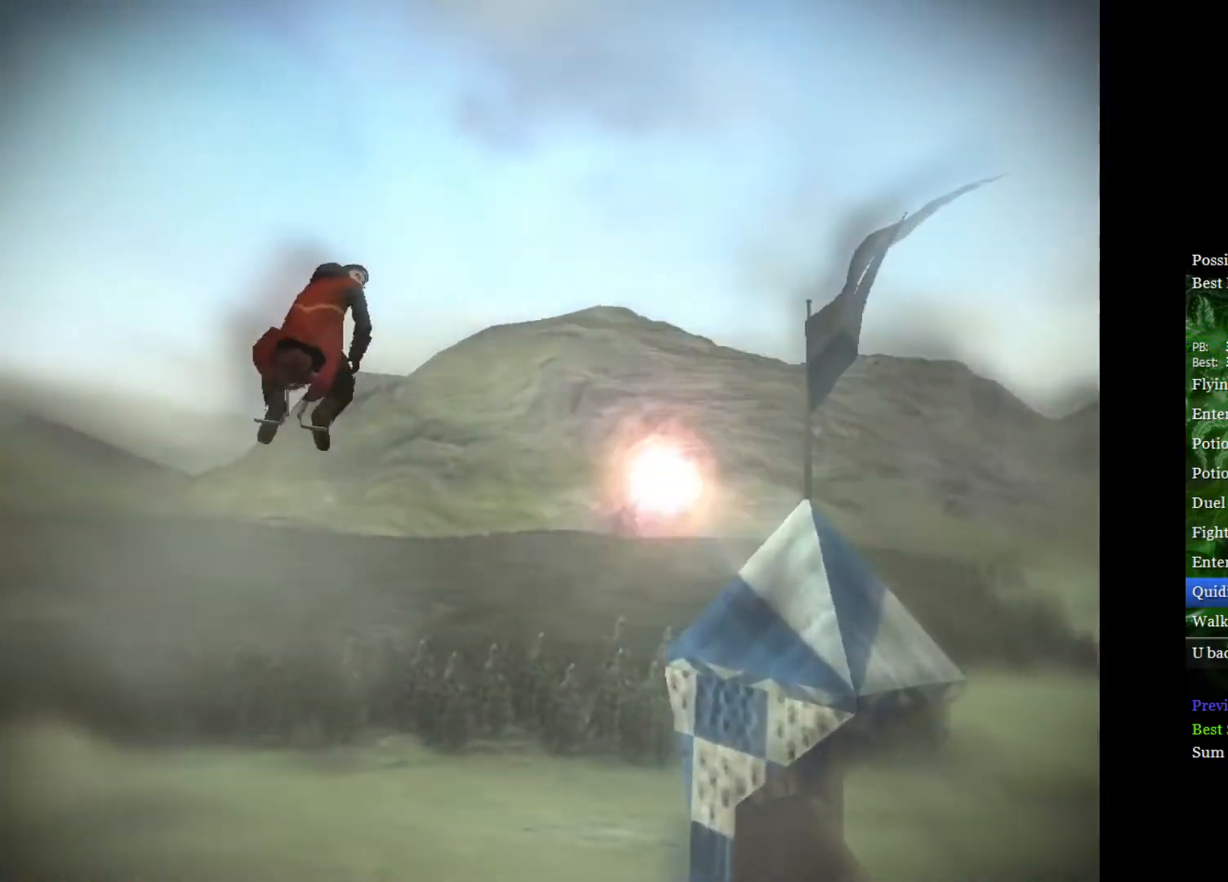
{"buttons": [], "left_stick": "left", "right_stick": "center", "events": []}
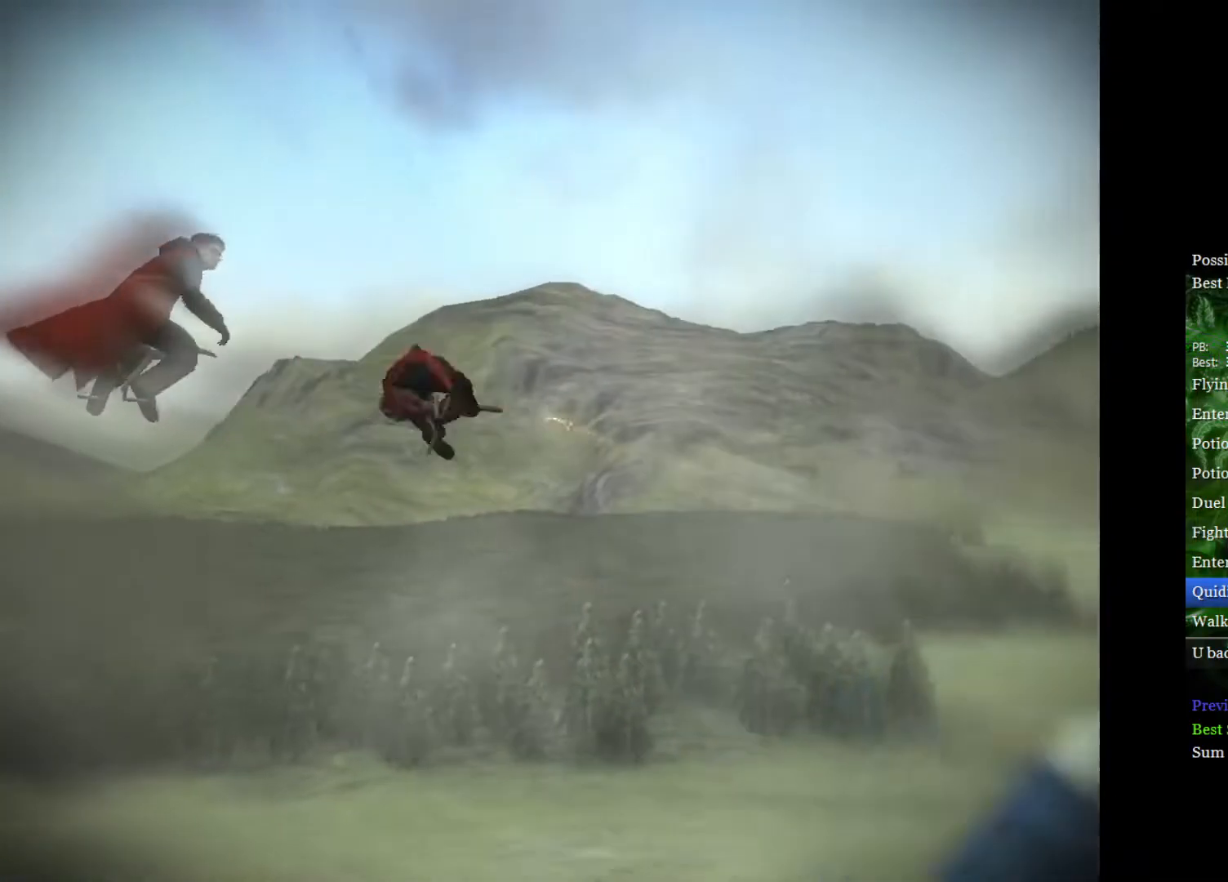
{"buttons": [], "left_stick": "left", "right_stick": "center", "events": []}
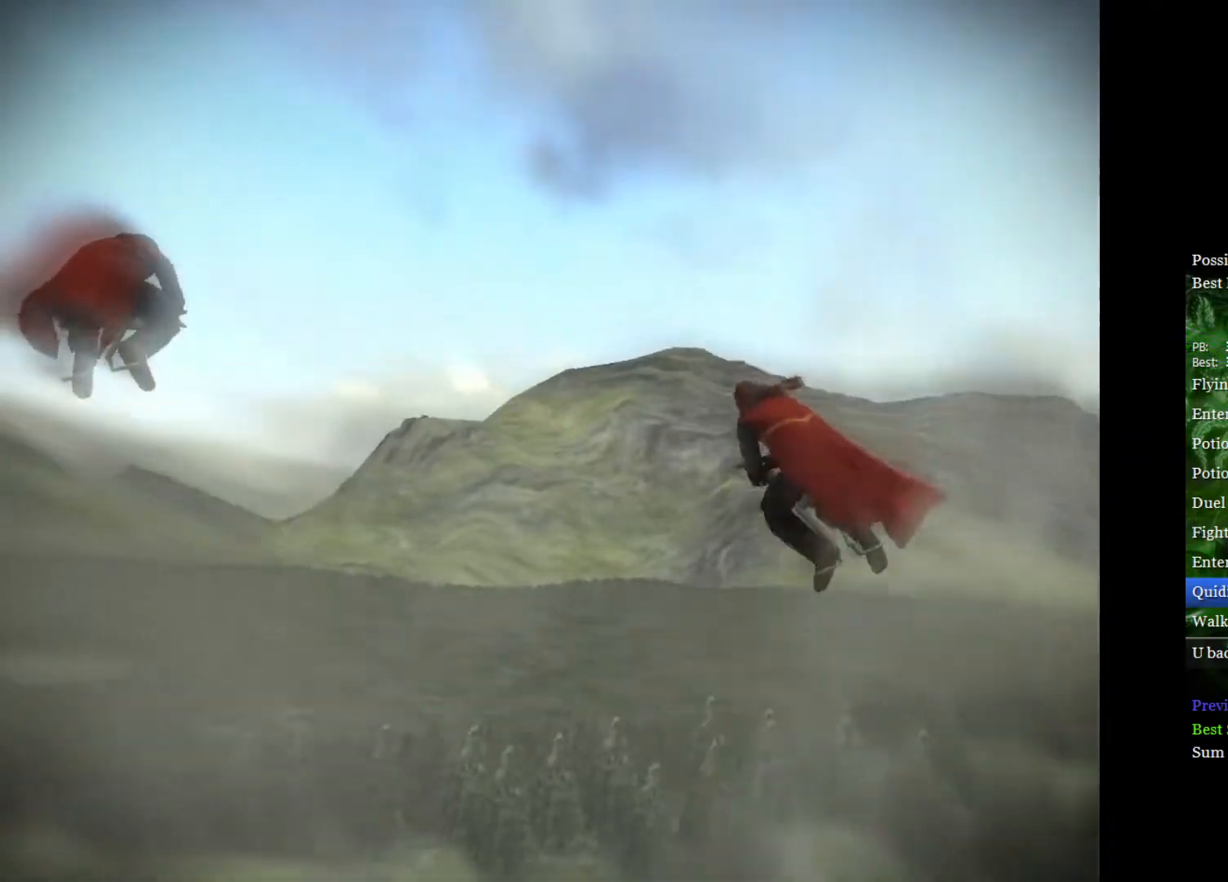
{"buttons": [], "left_stick": "right", "right_stick": "center", "events": [[300, "left_stick", "right"]]}
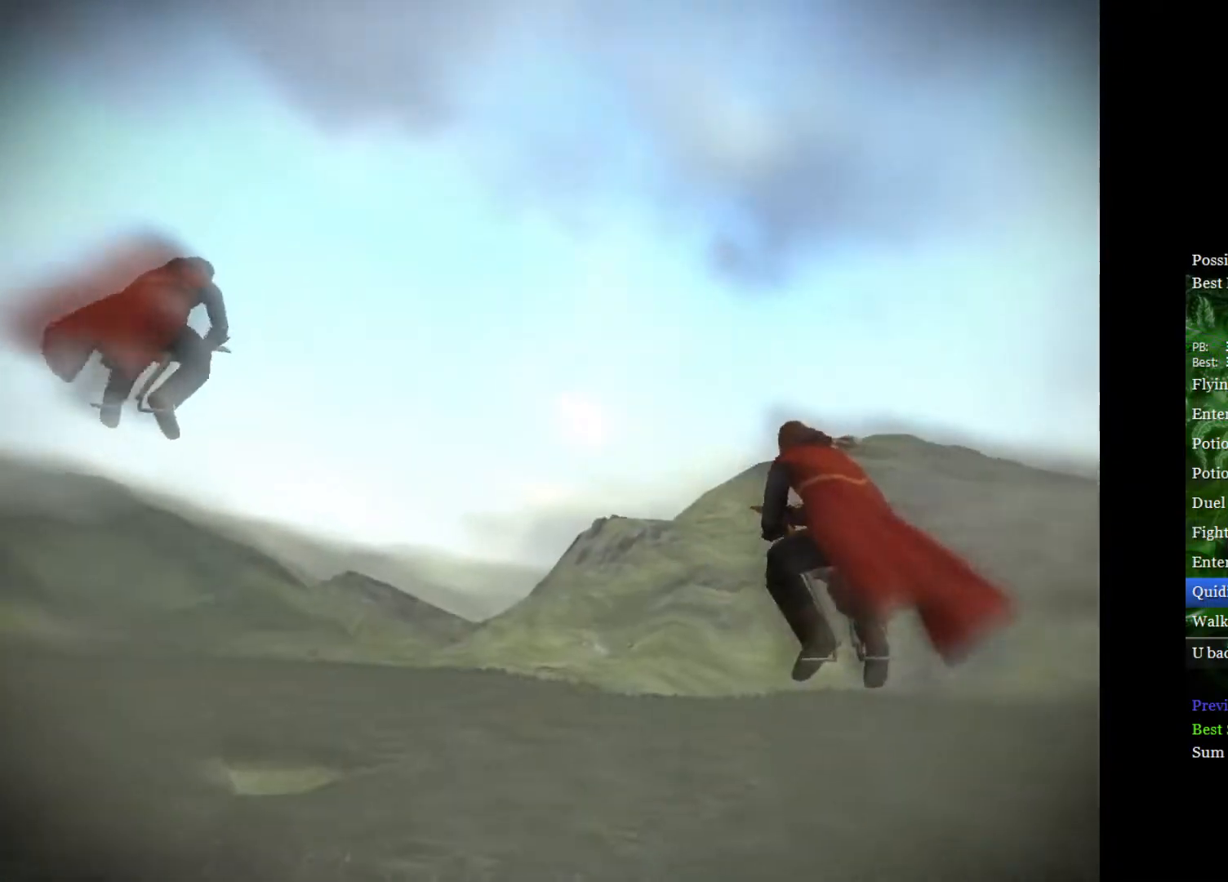
{"buttons": [], "left_stick": "down-right", "right_stick": "center", "events": [[33, "left_stick", "down-right"]]}
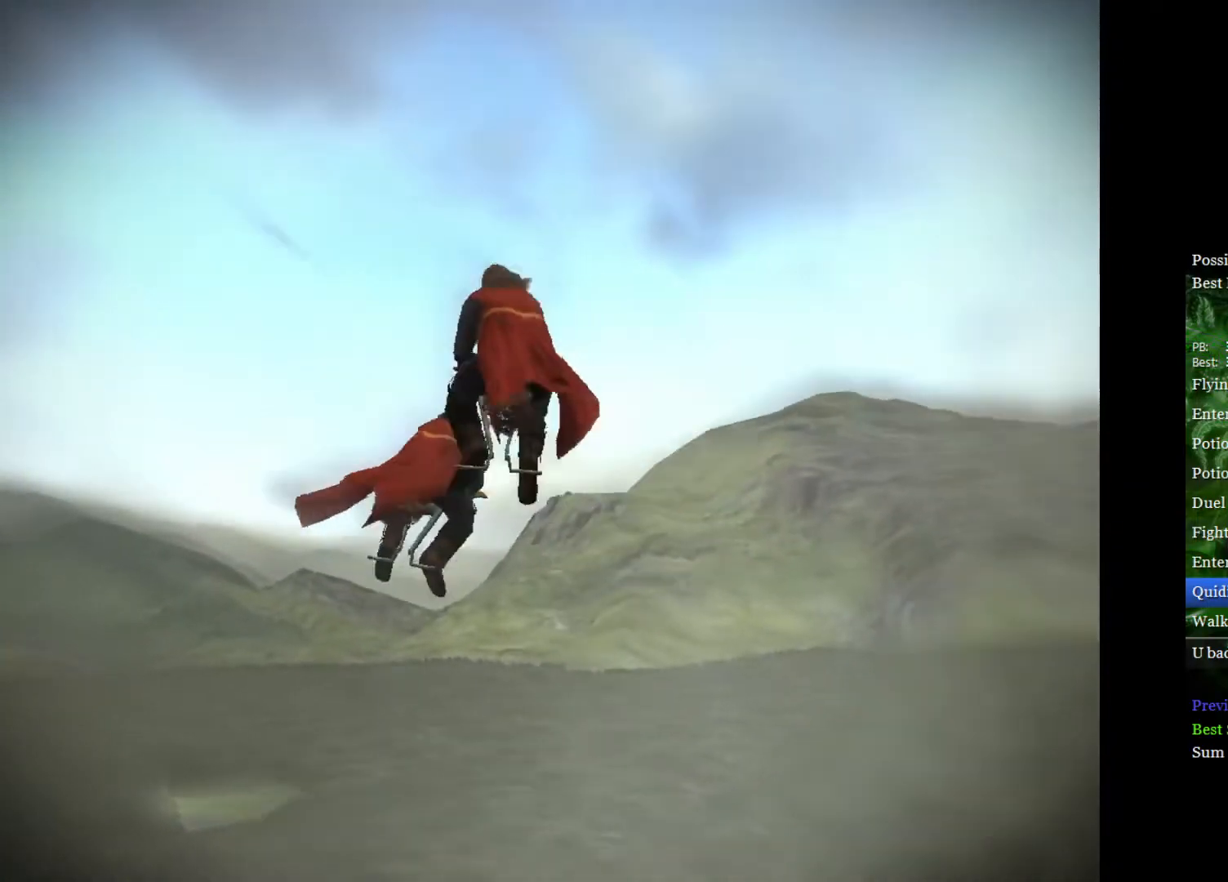
{"buttons": [], "left_stick": "right", "right_stick": "center", "events": [[50, "left_stick", "right"]]}
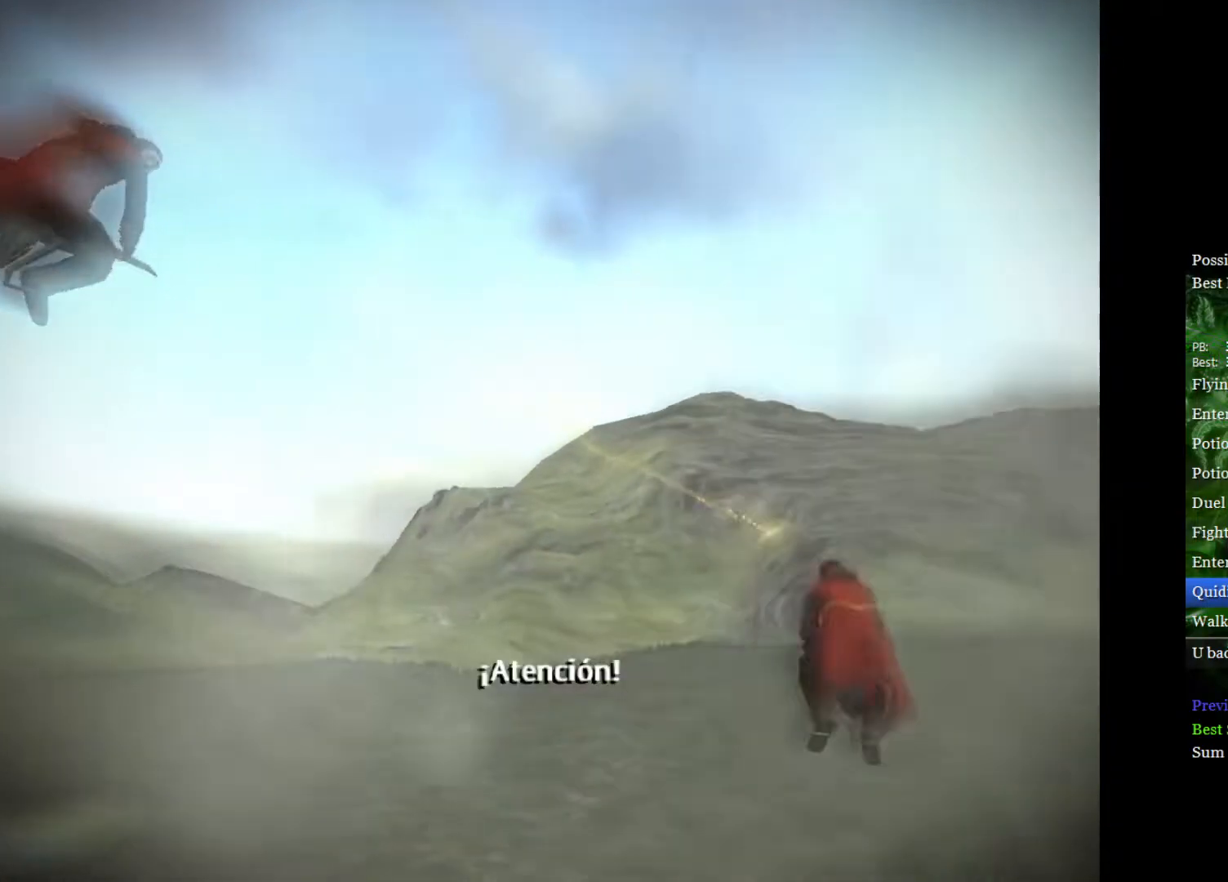
{"buttons": [], "left_stick": "right", "right_stick": "center", "events": []}
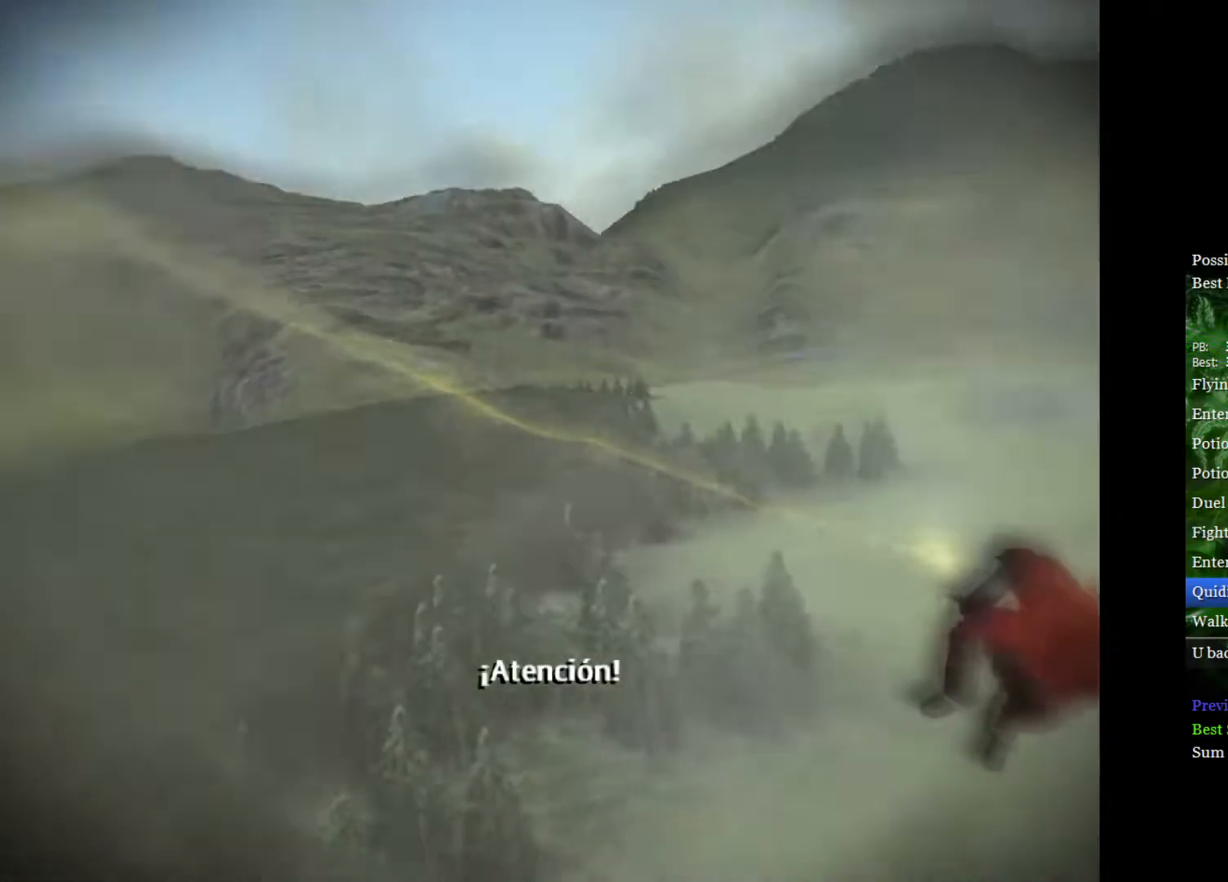
{"buttons": [], "left_stick": "right", "right_stick": "center", "events": []}
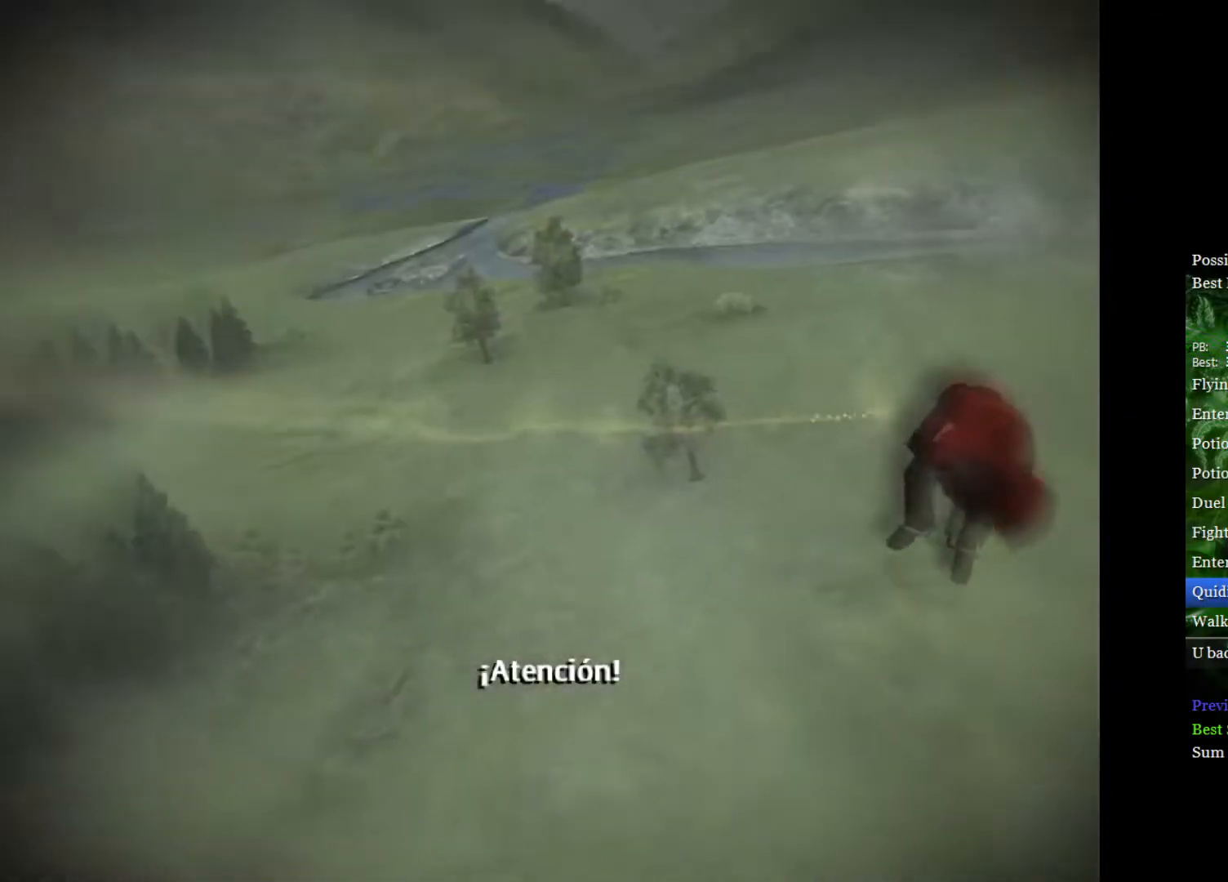
{"buttons": [], "left_stick": "right", "right_stick": "center", "events": []}
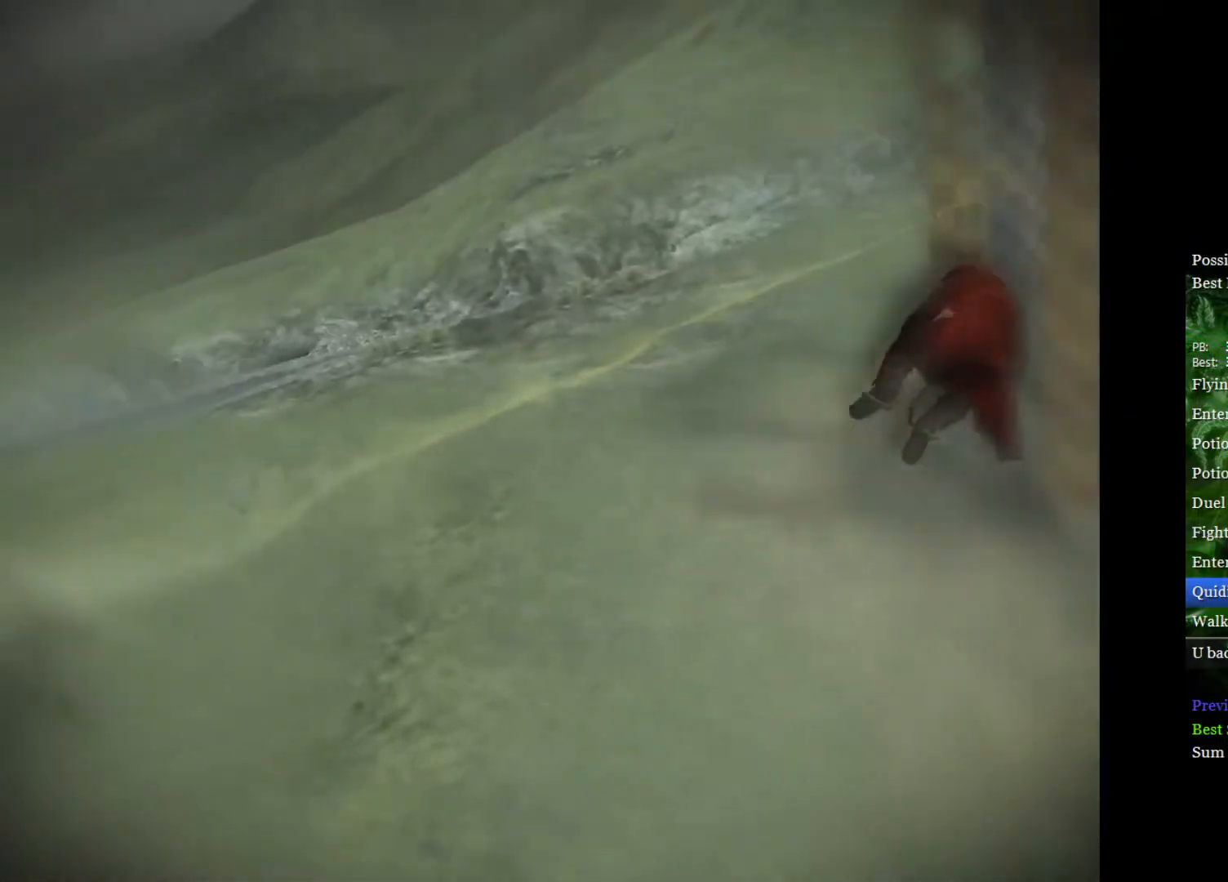
{"buttons": [], "left_stick": "up-right", "right_stick": "center", "events": [[483, "left_stick", "up-right"]]}
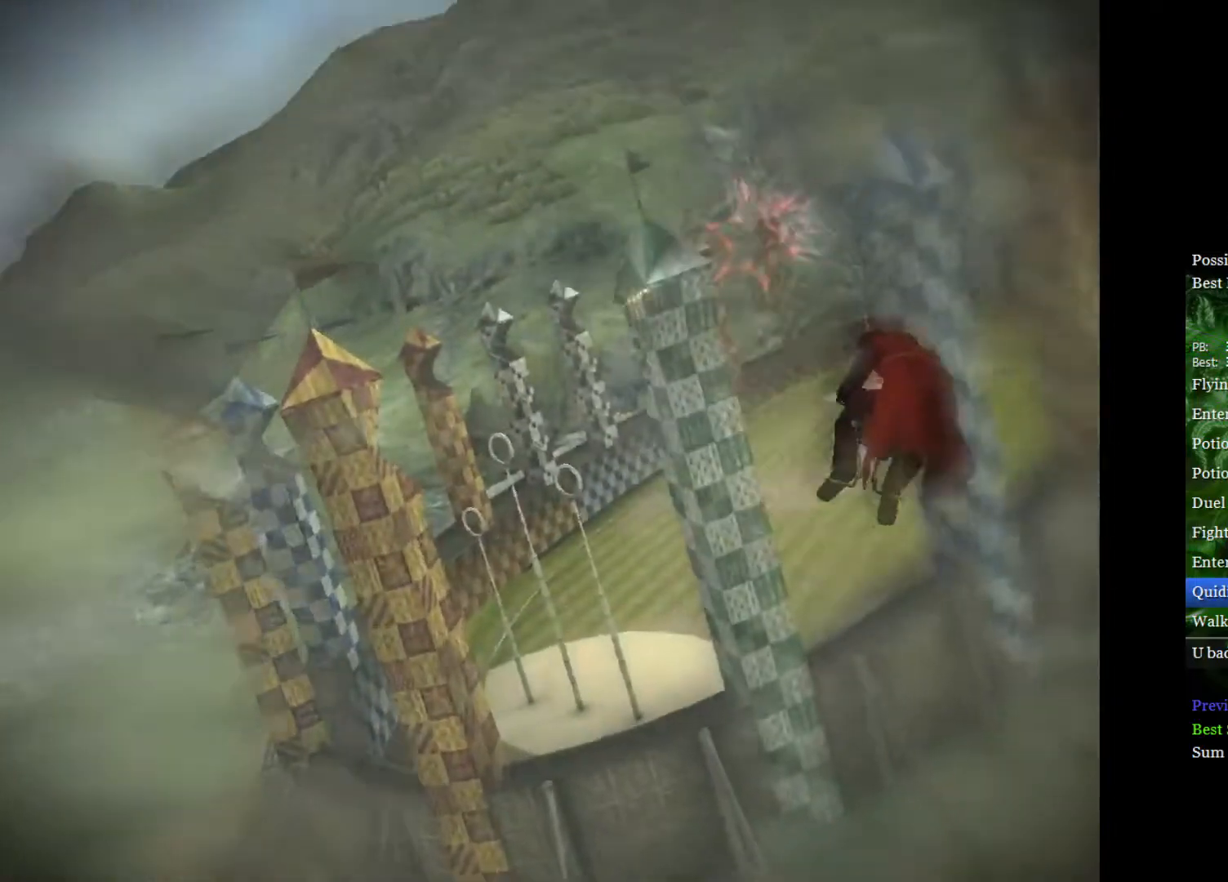
{"buttons": [], "left_stick": "up-left", "right_stick": "center", "events": [[183, "left_stick", "down-left"], [300, "left_stick", "left"], [400, "left_stick", "up-left"]]}
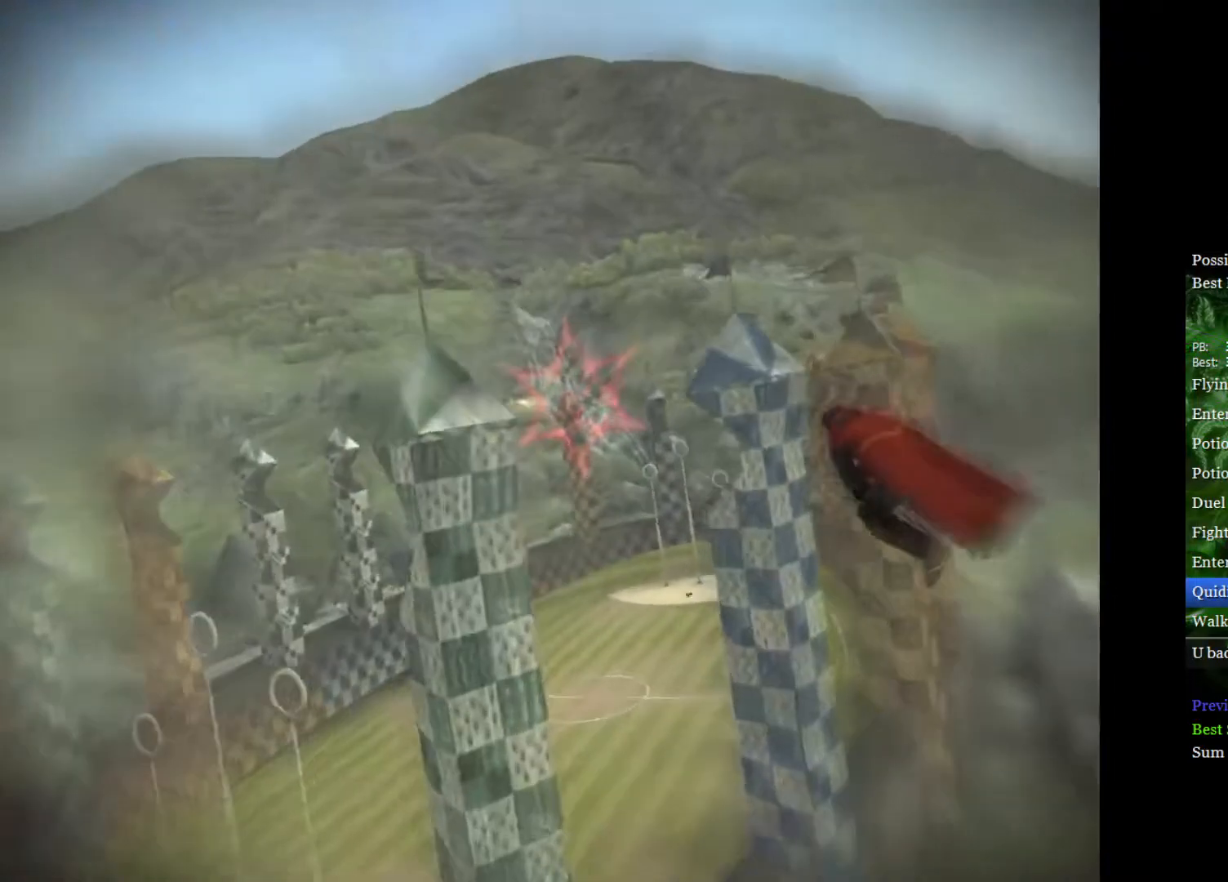
{"buttons": [], "left_stick": "up-right", "right_stick": "center", "events": [[17, "left_stick", "center"], [417, "left_stick", "up-right"]]}
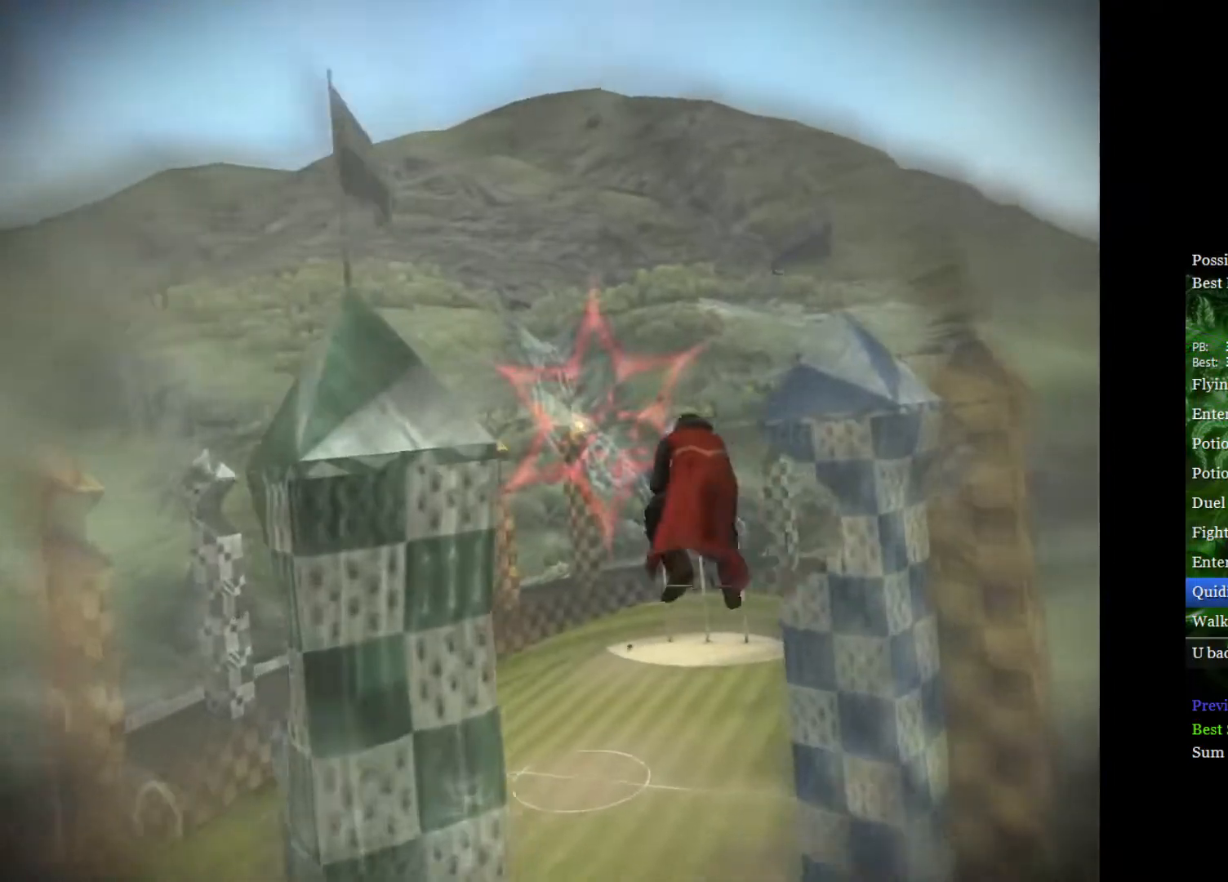
{"buttons": [], "left_stick": "center", "right_stick": "center", "events": [[67, "left_stick", "center"], [150, "left_stick", "left"], [283, "left_stick", "center"]]}
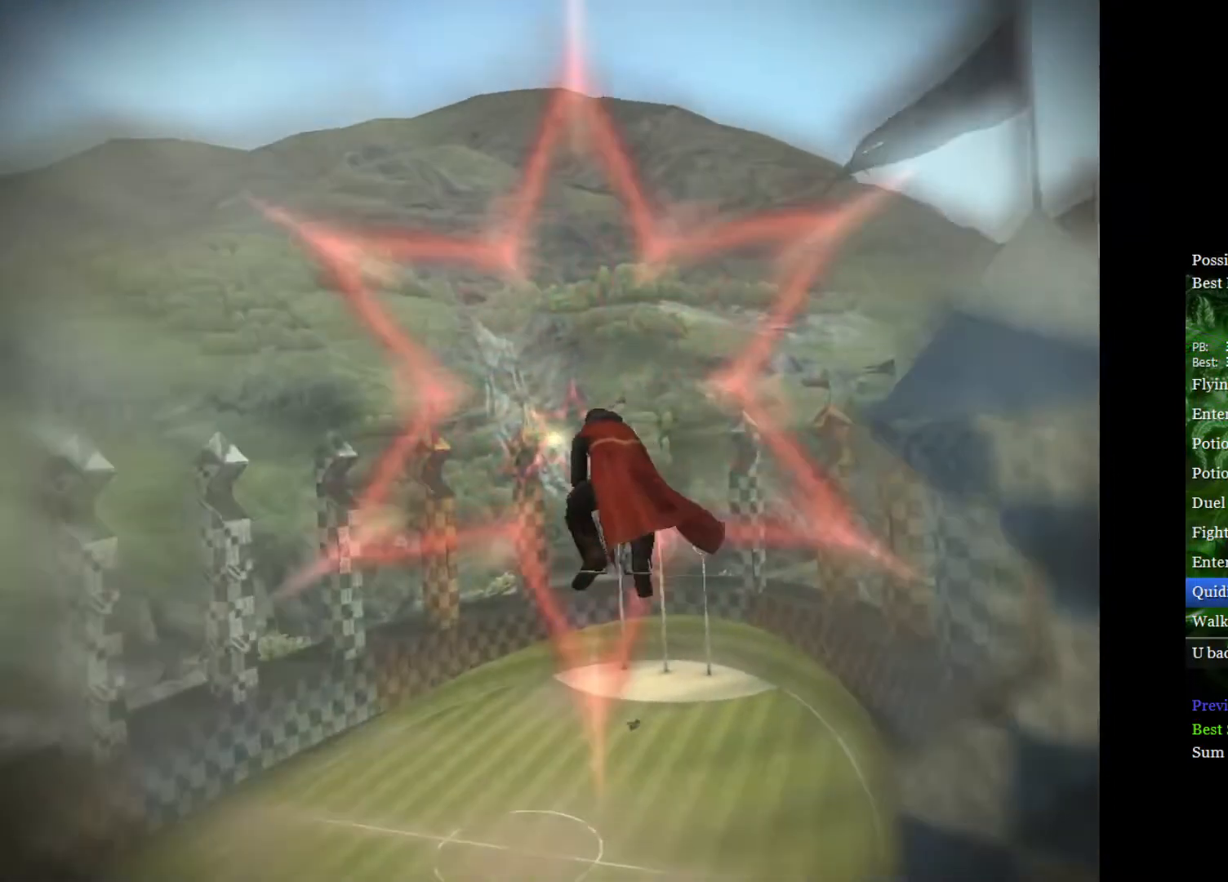
{"buttons": [], "left_stick": "center", "right_stick": "center", "events": []}
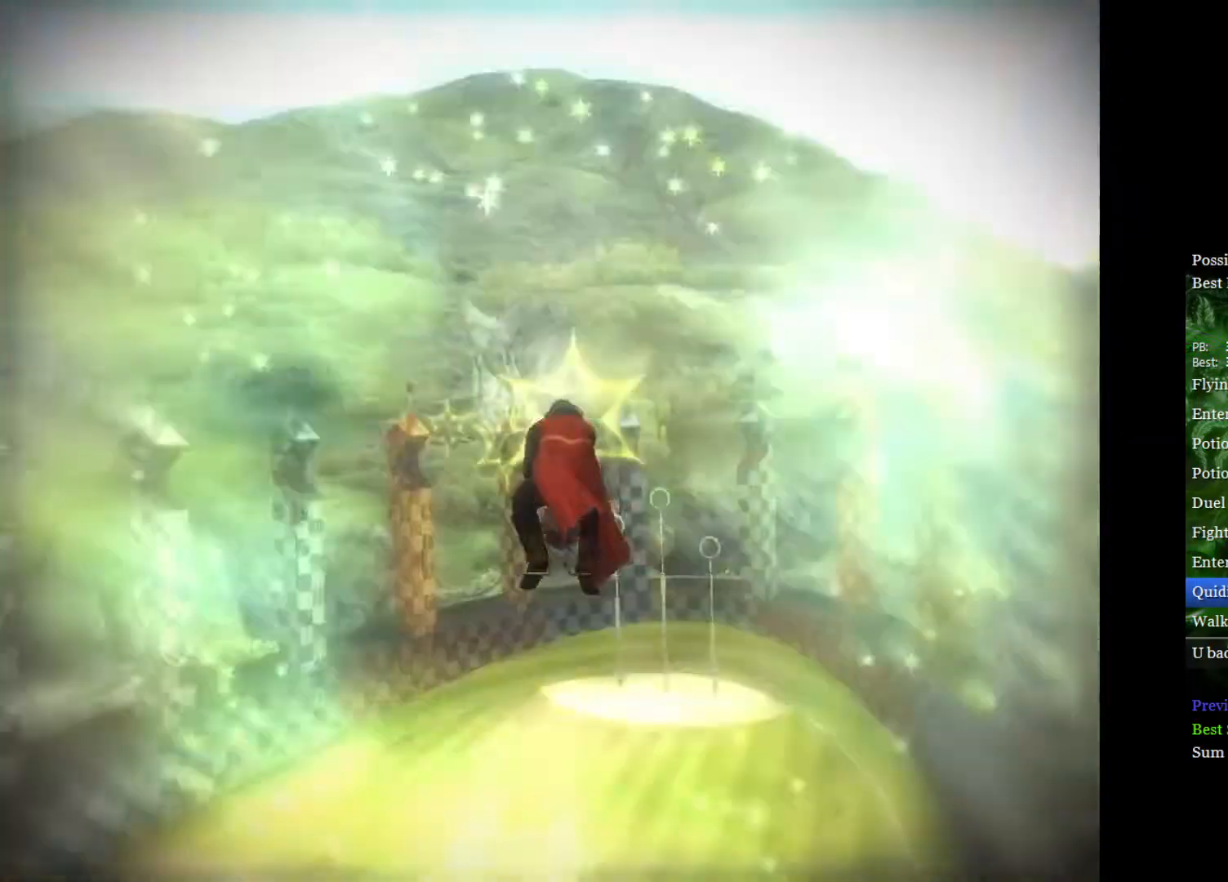
{"buttons": [], "left_stick": "center", "right_stick": "center", "events": [[50, "left_stick", "up-right"], [250, "left_stick", "center"]]}
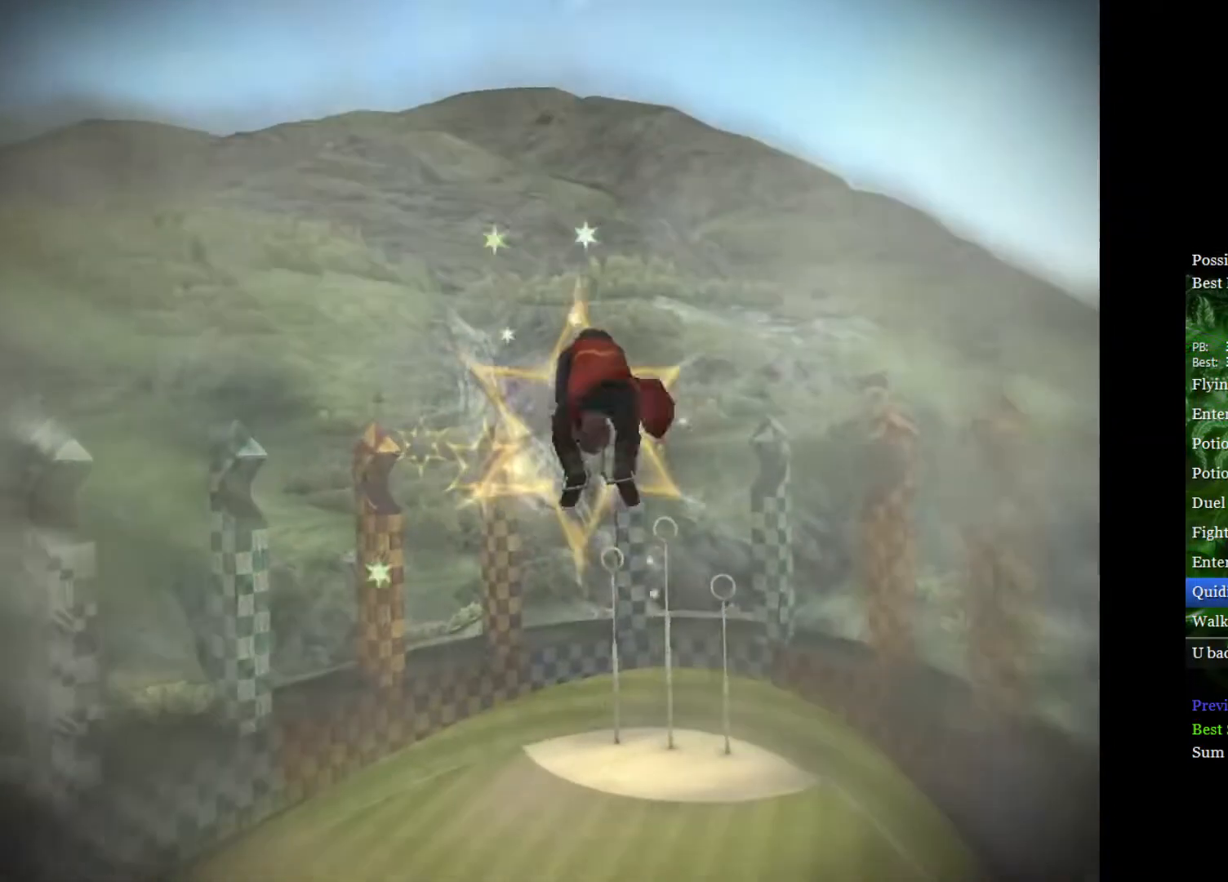
{"buttons": [], "left_stick": "down-left", "right_stick": "center", "events": [[300, "left_stick", "down-left"]]}
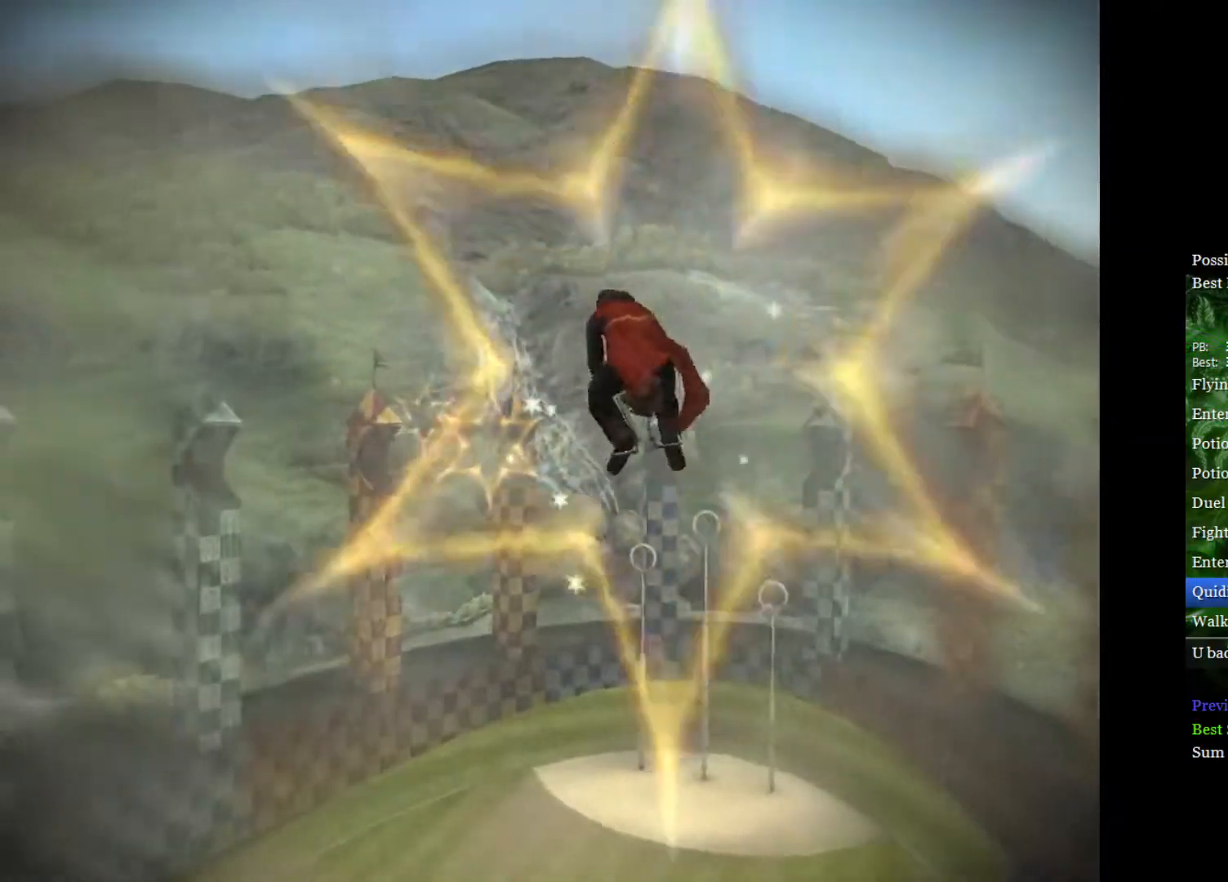
{"buttons": [], "left_stick": "left", "right_stick": "center", "events": [[117, "left_stick", "center"], [433, "left_stick", "left"]]}
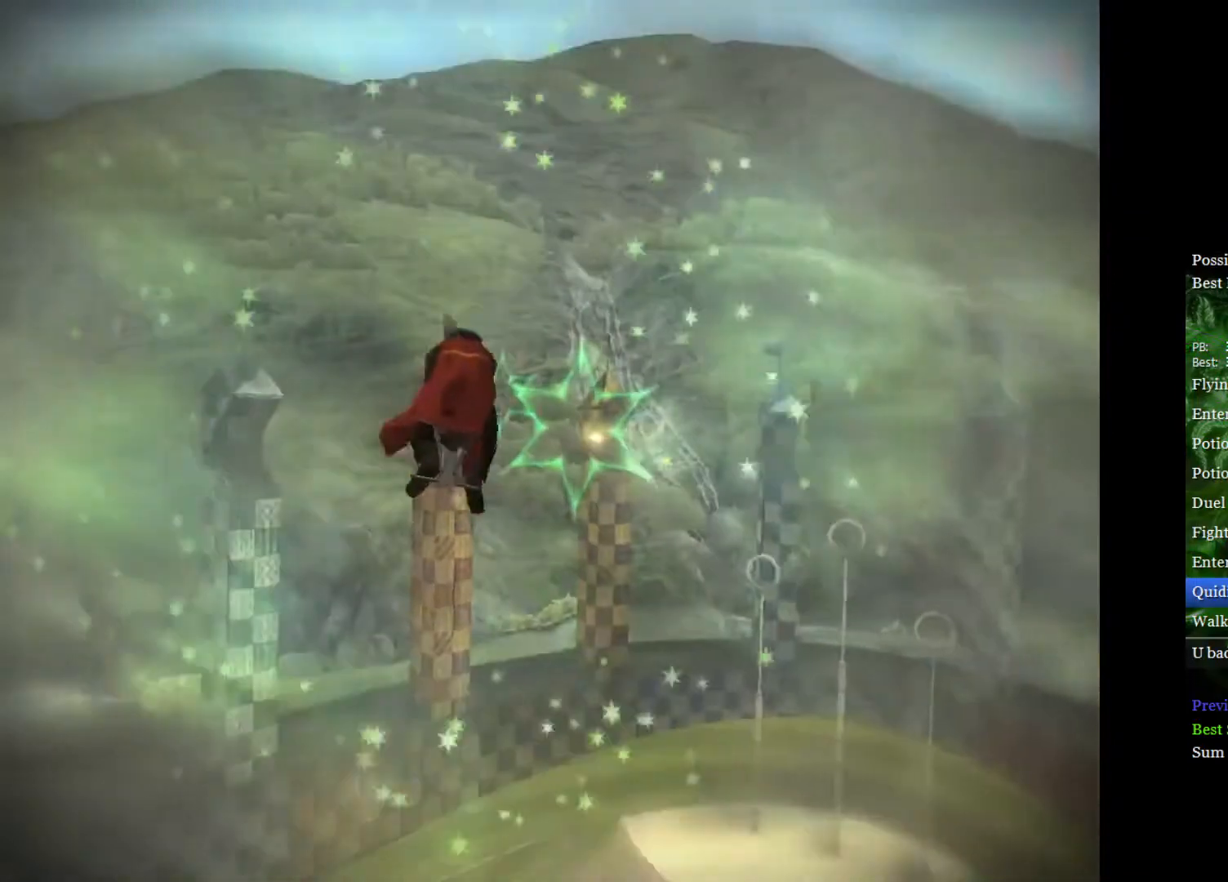
{"buttons": [], "left_stick": "up-right", "right_stick": "center", "events": [[133, "left_stick", "center"], [367, "left_stick", "up-right"]]}
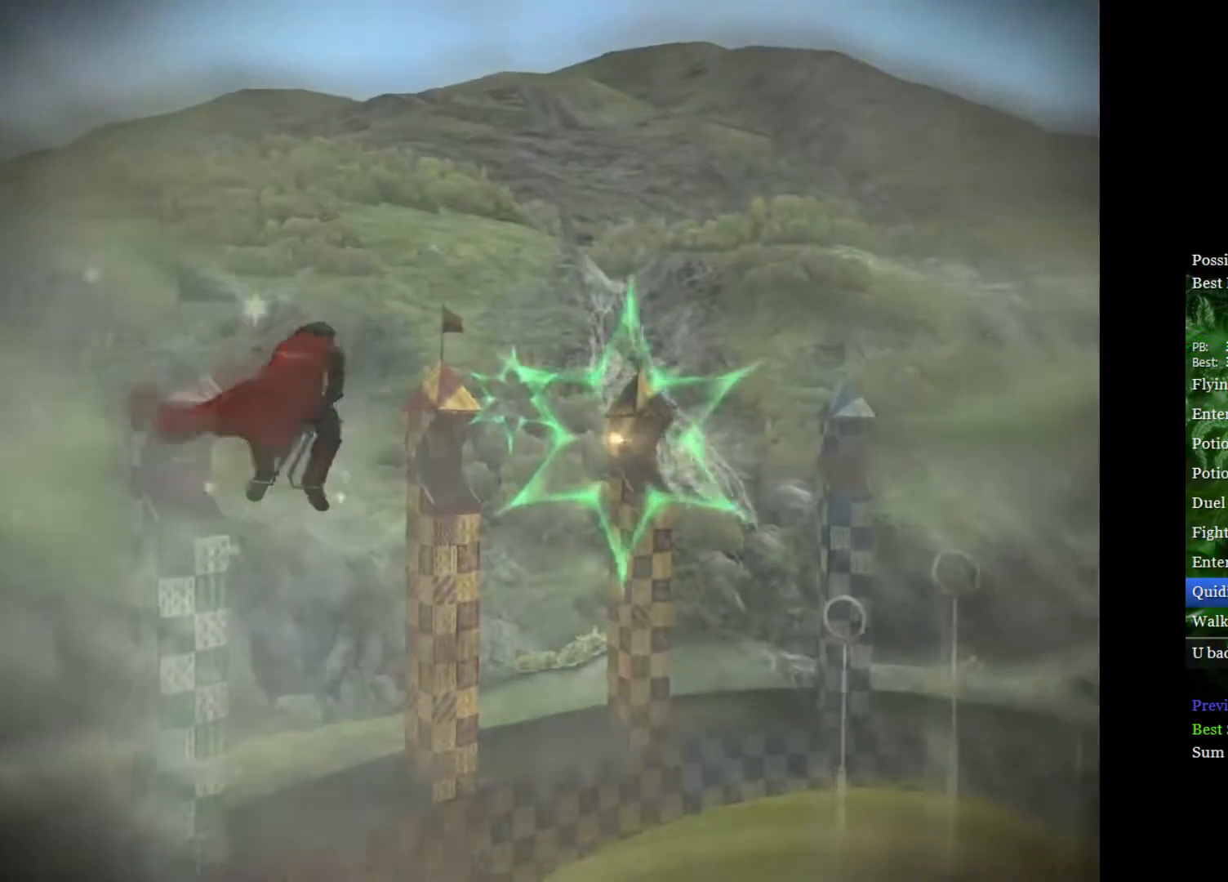
{"buttons": [], "left_stick": "center", "right_stick": "center", "events": [[67, "left_stick", "center"], [250, "left_stick", "right"], [383, "left_stick", "center"]]}
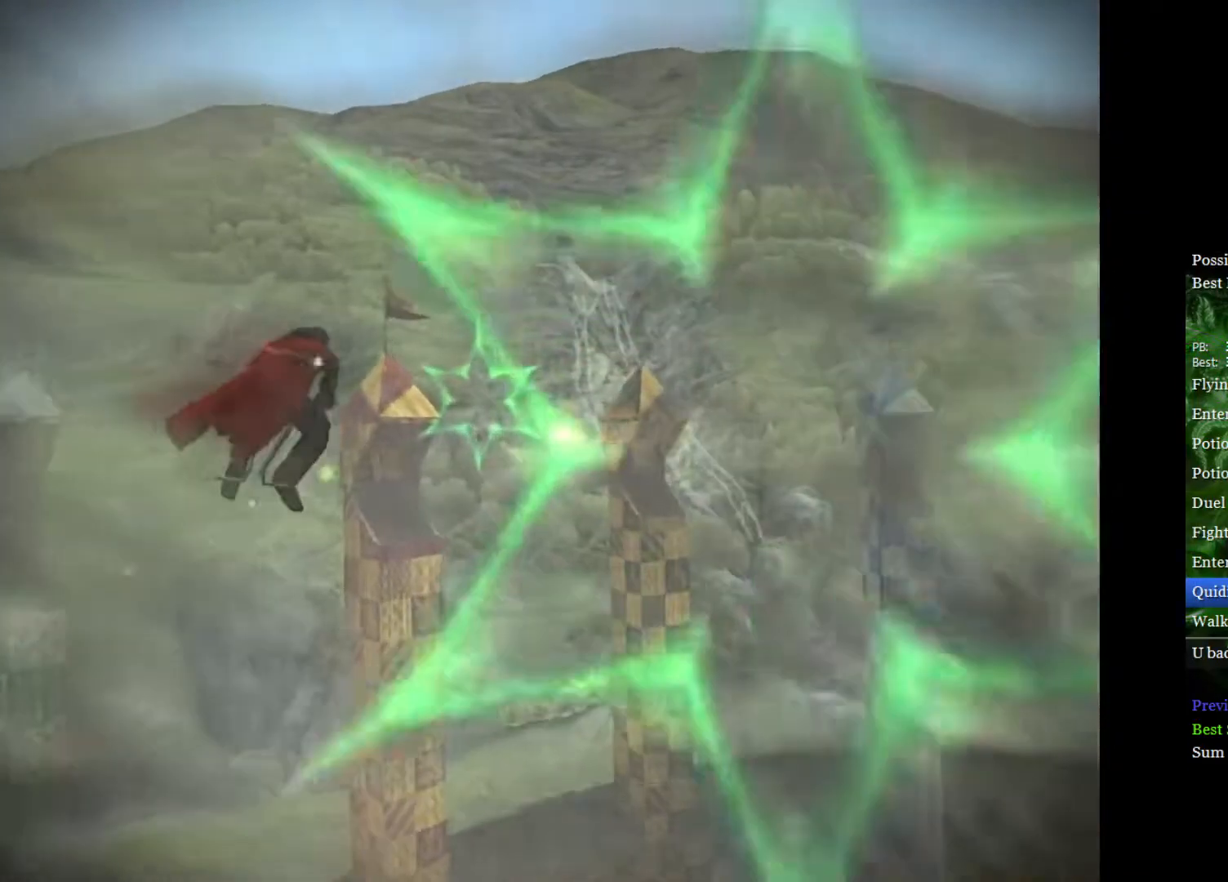
{"buttons": [], "left_stick": "center", "right_stick": "center", "events": [[233, "left_stick", "right"], [367, "left_stick", "center"]]}
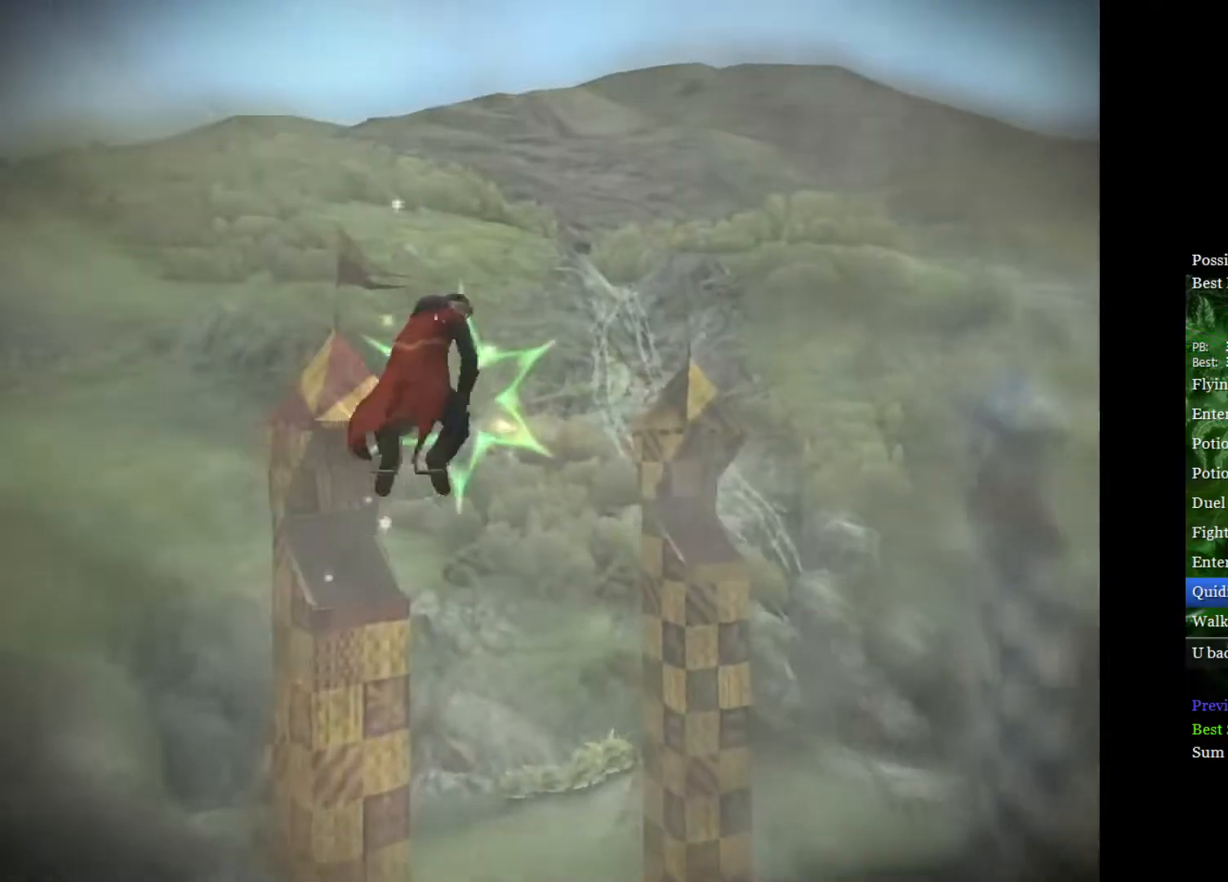
{"buttons": [], "left_stick": "right", "right_stick": "center", "events": [[233, "left_stick", "left"], [350, "left_stick", "center"], [433, "left_stick", "right"]]}
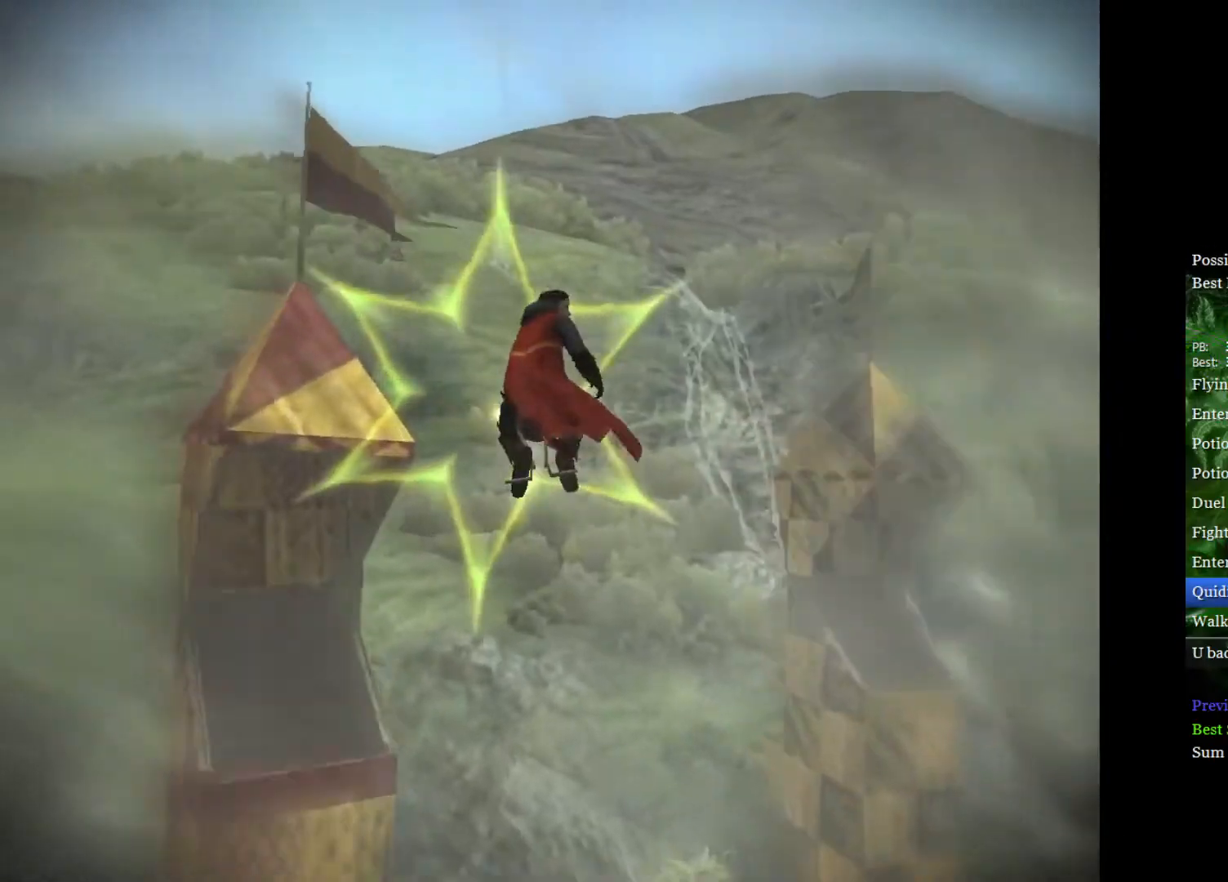
{"buttons": [], "left_stick": "left", "right_stick": "center", "events": [[33, "left_stick", "center"], [217, "left_stick", "up"], [383, "left_stick", "left"]]}
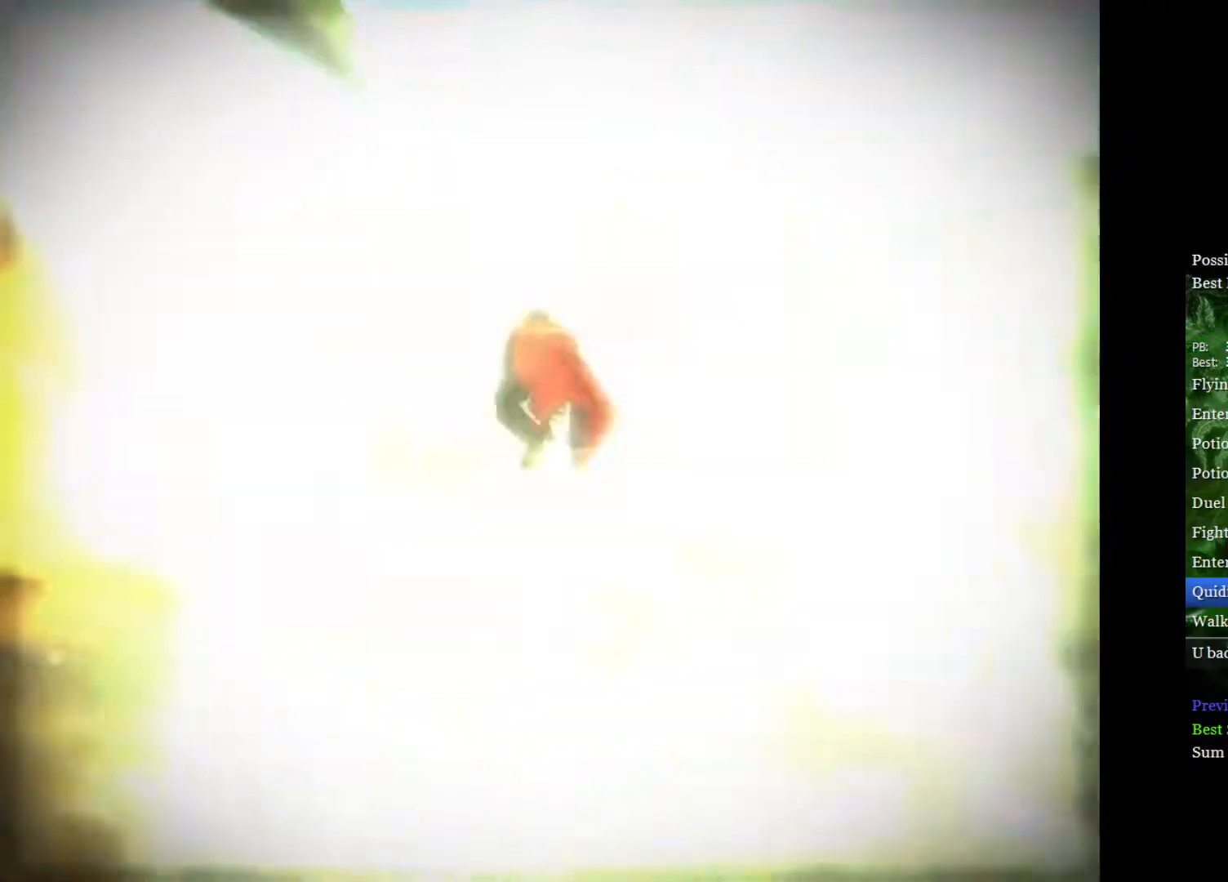
{"buttons": [], "left_stick": "down-right", "right_stick": "center", "events": [[67, "left_stick", "right"], [217, "left_stick", "down-right"]]}